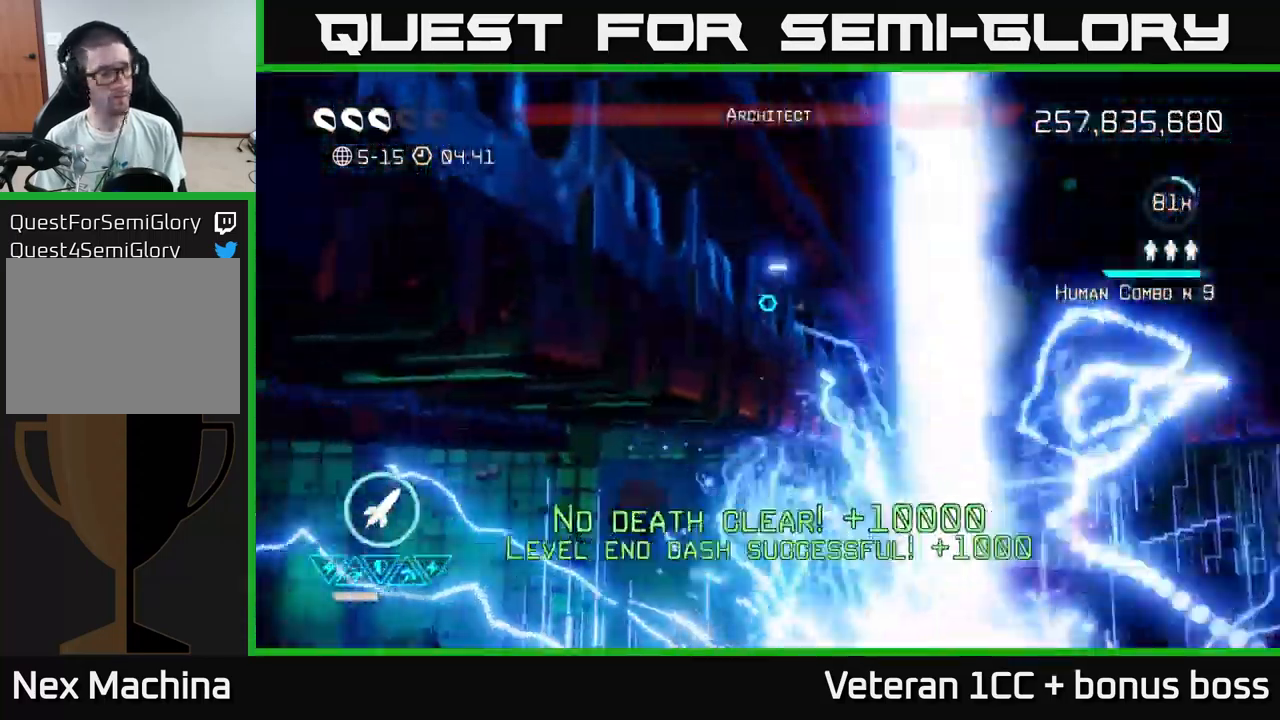
Gameplay with a controller (Xbox layout); each line is a JSON object with the inputs held at the frame after it. "events" lists button and stick changes between this image and that frame as [ms after this image, input, new state], when the widget could be followed in between.
{"buttons": [], "left_stick": "center", "right_stick": "center", "events": []}
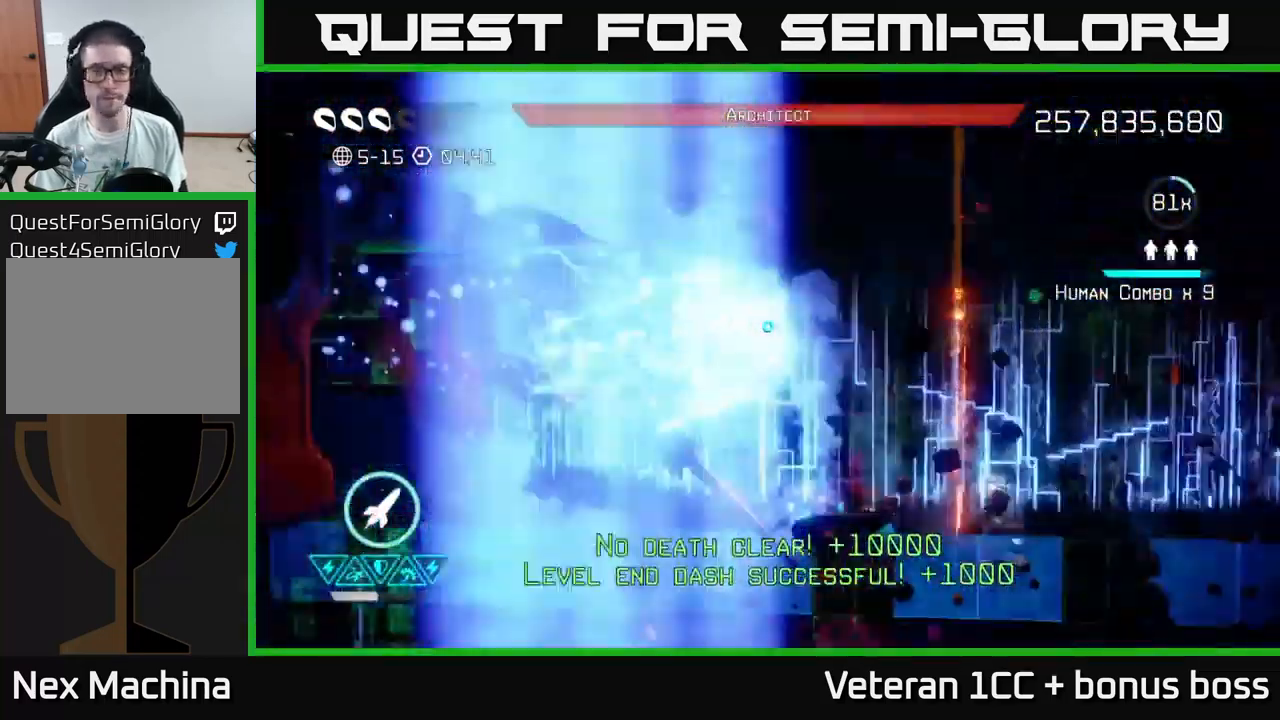
{"buttons": [], "left_stick": "center", "right_stick": "up", "events": [[484, "right_stick", "up"]]}
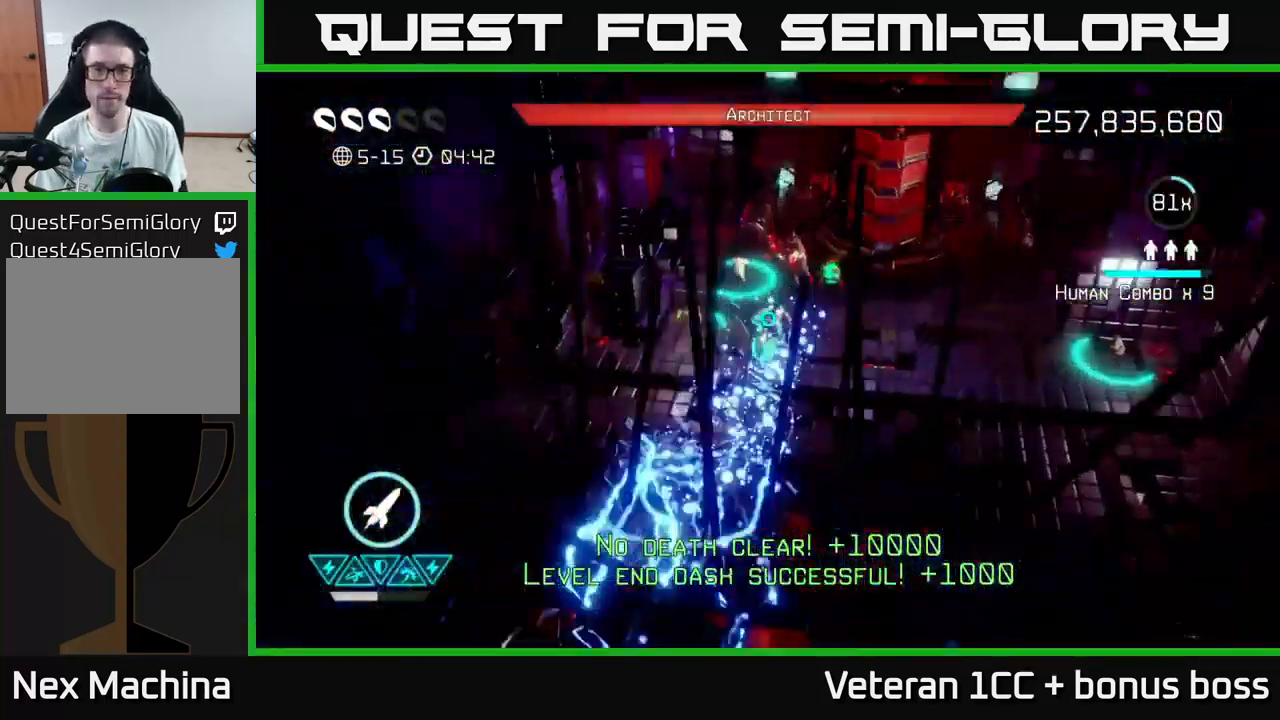
{"buttons": [], "left_stick": "center", "right_stick": "up-left", "events": [[34, "right_stick", "up-right"], [433, "right_stick", "up-left"]]}
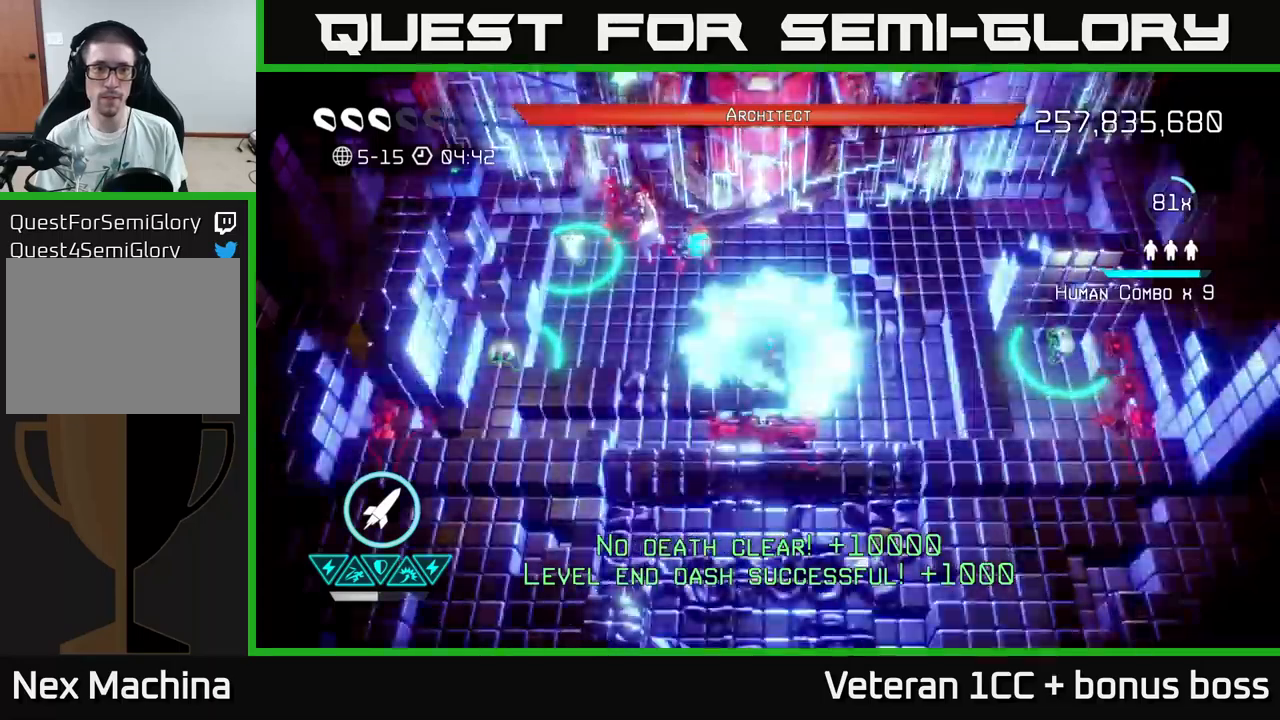
{"buttons": [], "left_stick": "center", "right_stick": "up-left", "events": [[250, "left_stick", "up-left"], [466, "left_stick", "center"]]}
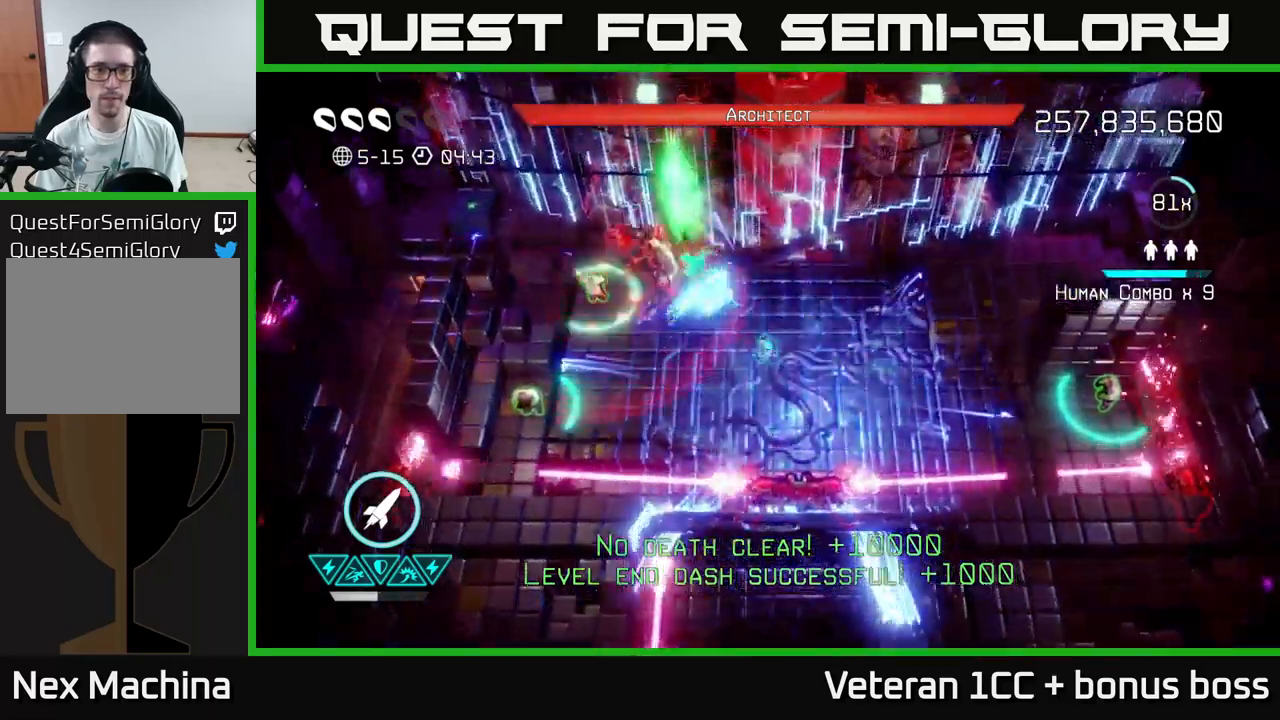
{"buttons": [], "left_stick": "left", "right_stick": "up-left", "events": [[433, "left_stick", "left"]]}
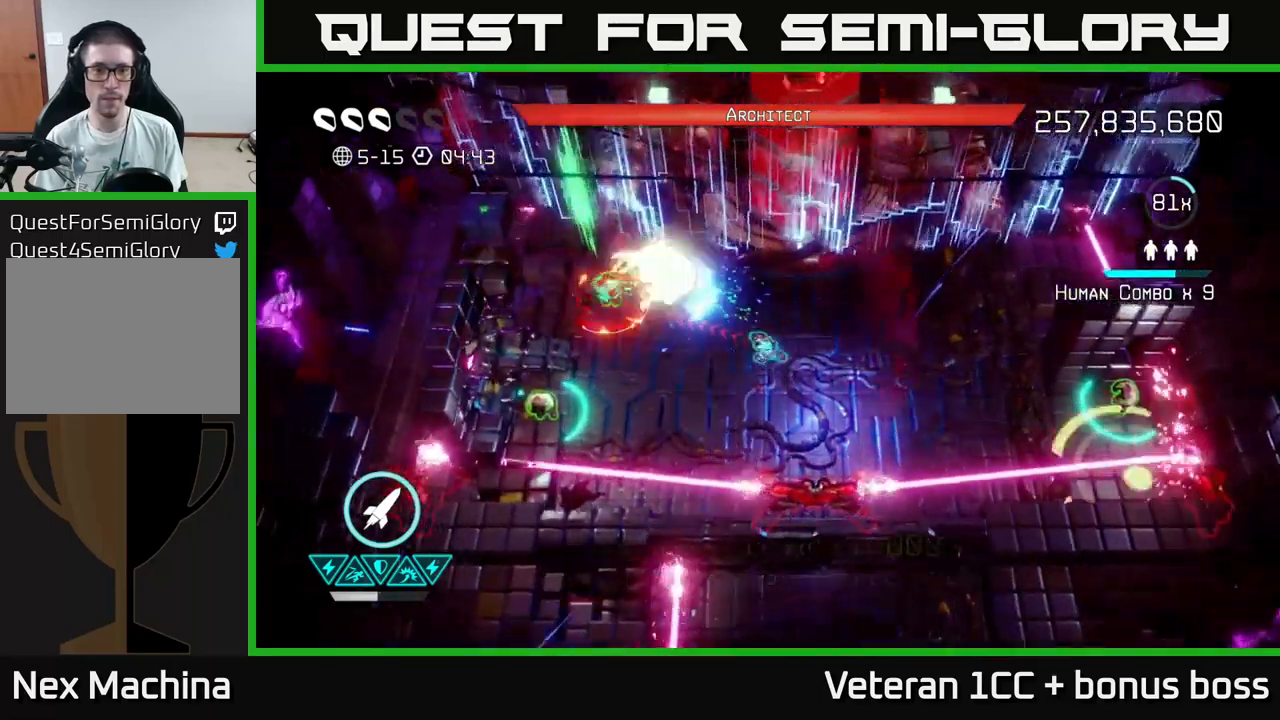
{"buttons": [], "left_stick": "center", "right_stick": "up-left", "events": [[100, "R2", "down"], [150, "left_stick", "center"], [200, "R2", "up"], [233, "left_stick", "down"], [350, "left_stick", "center"]]}
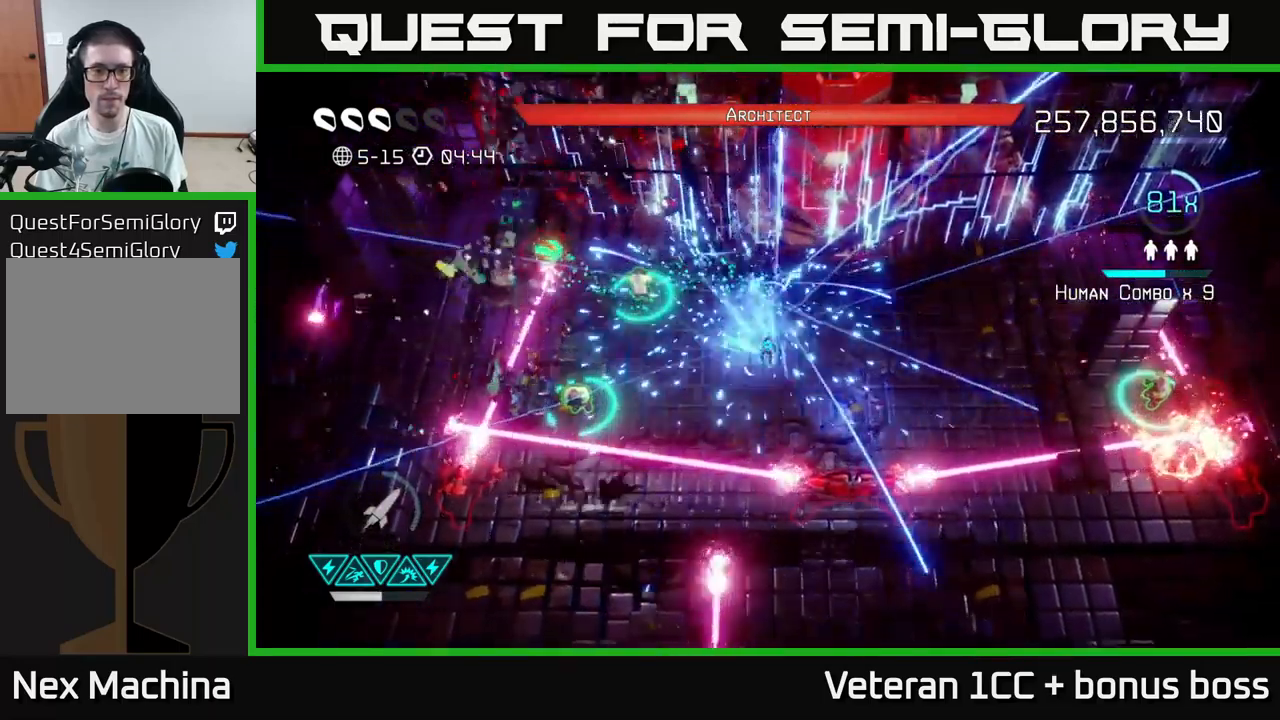
{"buttons": [], "left_stick": "left", "right_stick": "up-left", "events": [[83, "left_stick", "left"], [300, "left_stick", "center"], [450, "left_stick", "left"]]}
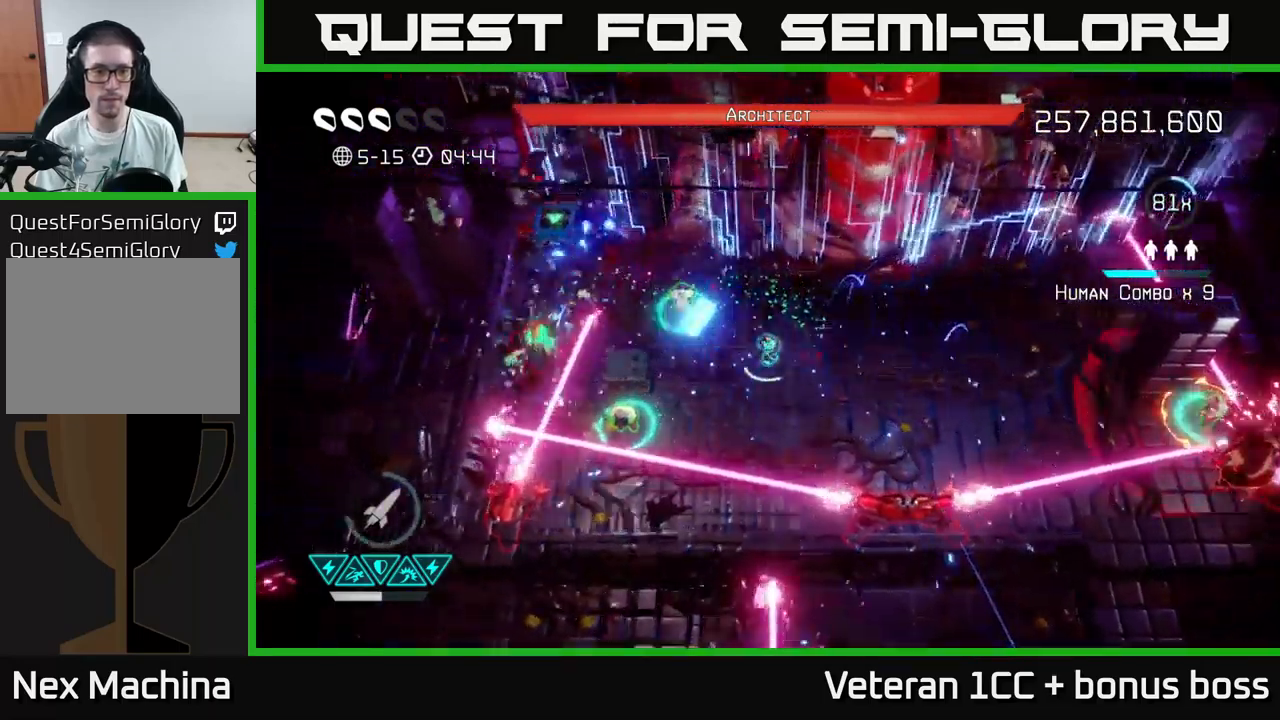
{"buttons": [], "left_stick": "center", "right_stick": "down-left", "events": [[16, "right_stick", "left"], [133, "left_stick", "center"], [266, "right_stick", "down-left"]]}
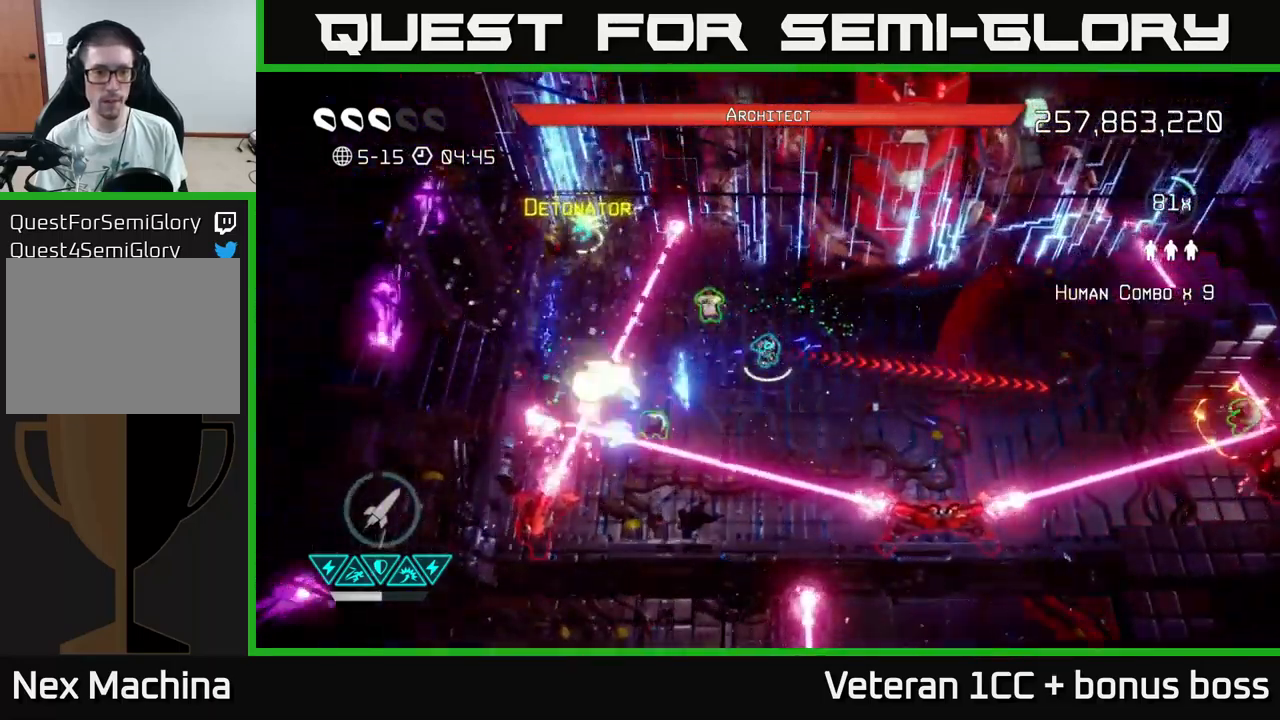
{"buttons": [], "left_stick": "center", "right_stick": "down-left", "events": []}
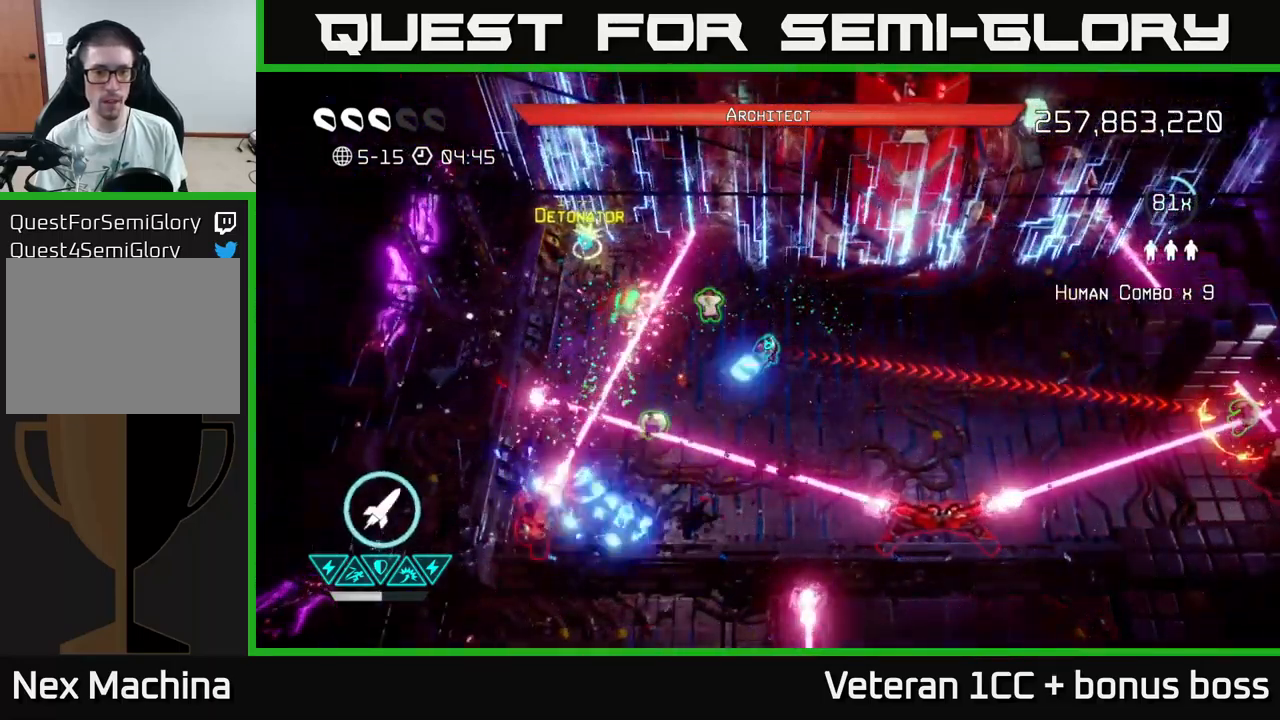
{"buttons": [], "left_stick": "down", "right_stick": "up-left", "events": [[66, "left_stick", "up"], [200, "left_stick", "up-left"], [366, "left_stick", "down"], [500, "right_stick", "up-left"]]}
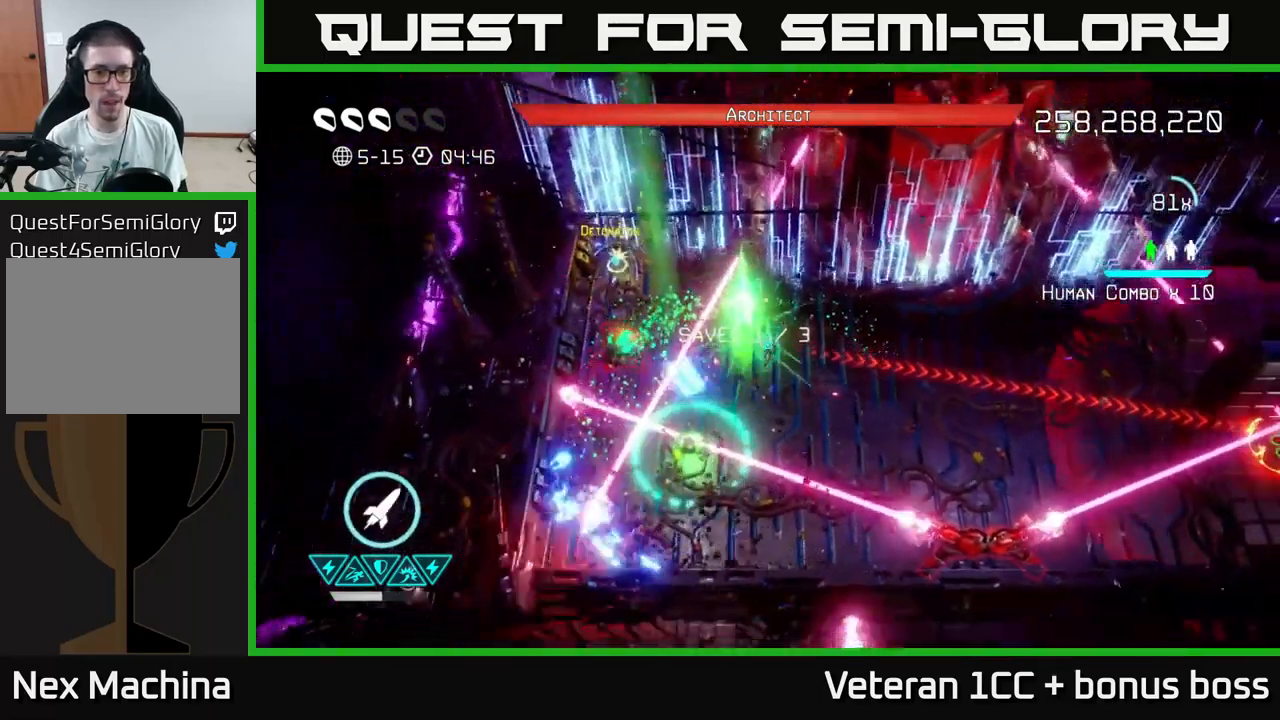
{"buttons": [], "left_stick": "up", "right_stick": "down-left", "events": [[83, "right_stick", "left"], [150, "left_stick", "right"], [233, "left_stick", "up-right"], [366, "left_stick", "up"], [416, "right_stick", "down-left"]]}
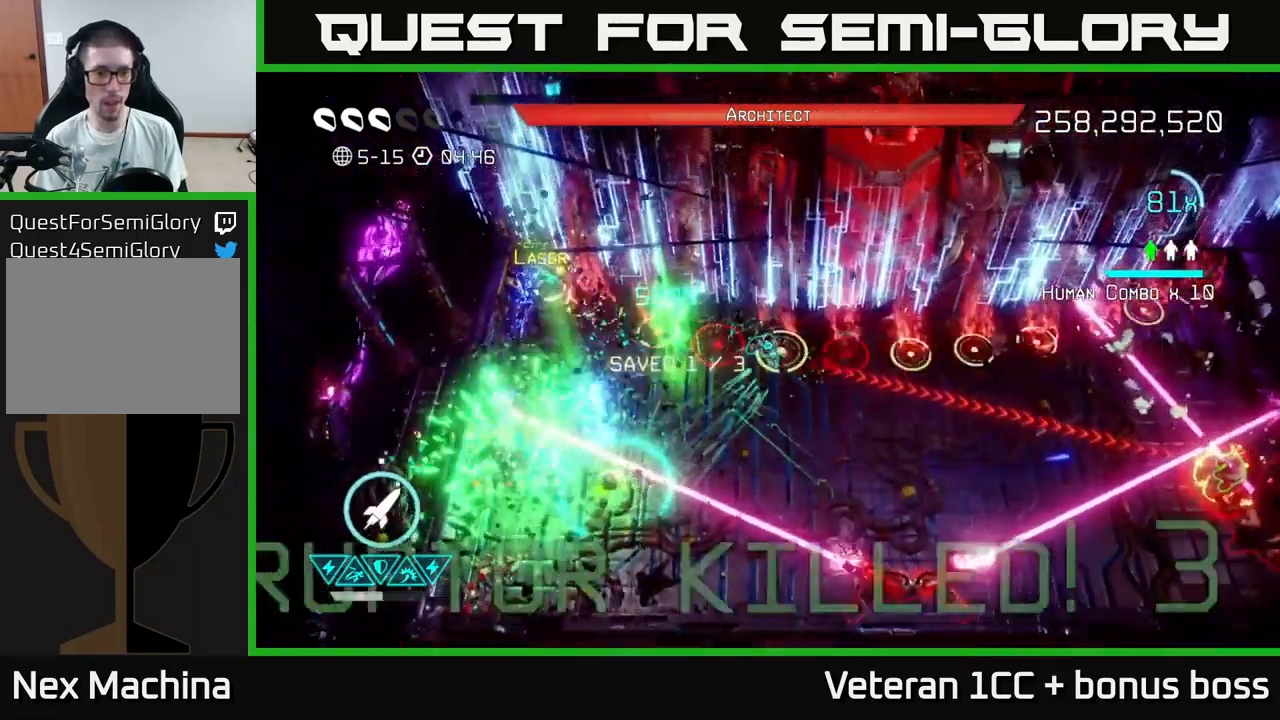
{"buttons": [], "left_stick": "down-right", "right_stick": "right", "events": [[66, "left_stick", "down"], [166, "left_stick", "down-right"], [266, "L2", "down"], [350, "right_stick", "right"], [383, "L2", "up"]]}
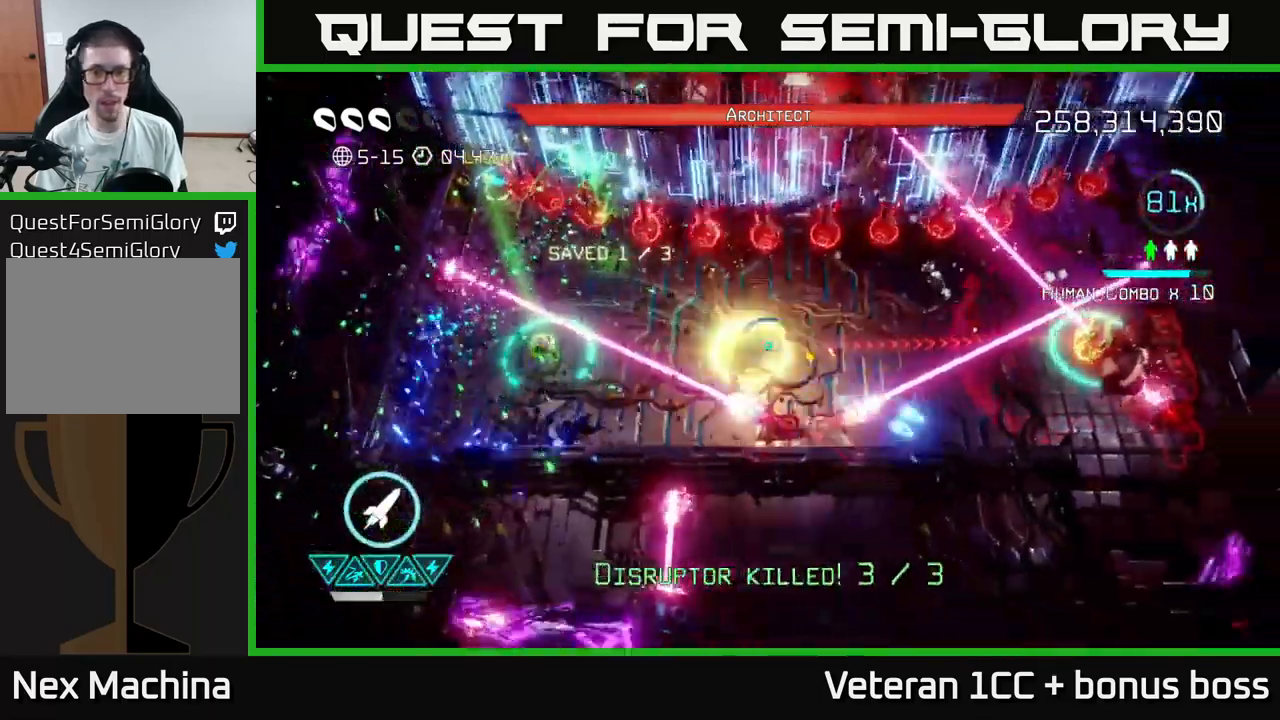
{"buttons": [], "left_stick": "up", "right_stick": "down-right", "events": [[66, "left_stick", "up-right"], [200, "R2", "down"], [300, "R2", "up"], [333, "left_stick", "up"], [383, "right_stick", "down-right"]]}
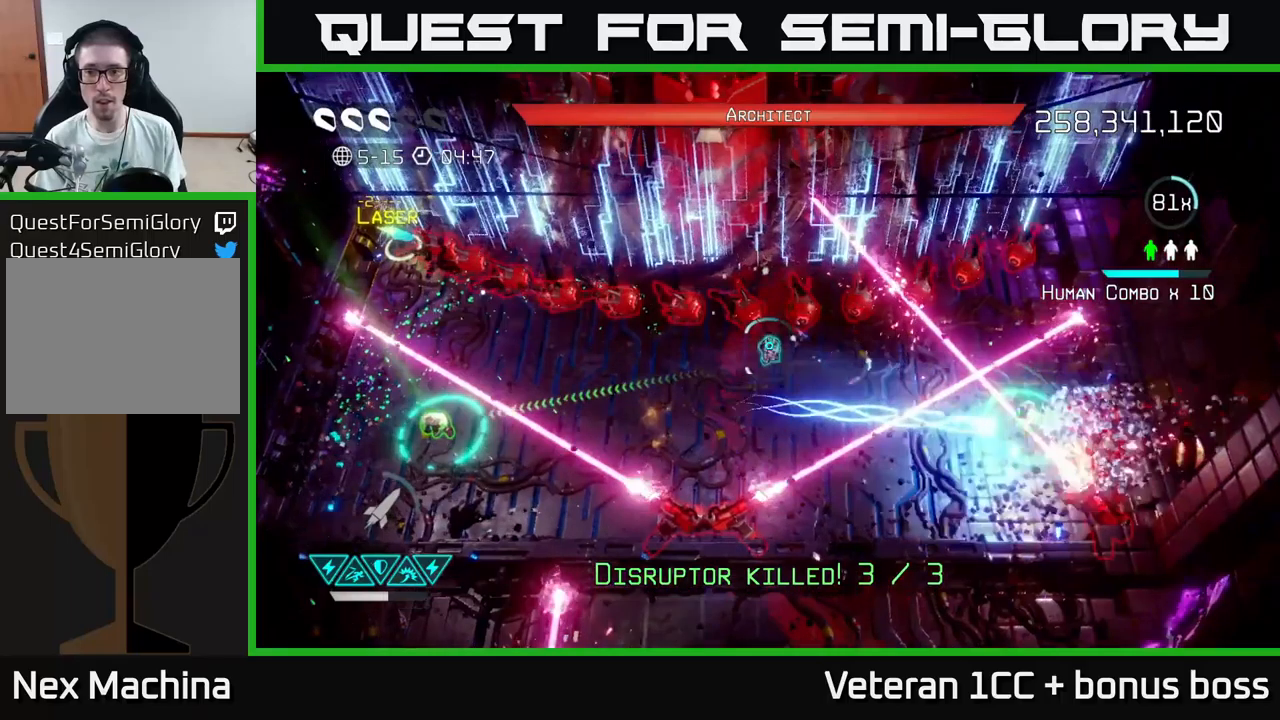
{"buttons": ["L2"], "left_stick": "right", "right_stick": "right", "events": [[50, "left_stick", "down"], [200, "L2", "down"], [217, "right_stick", "right"], [333, "left_stick", "right"], [433, "L2", "up"], [500, "L2", "down"]]}
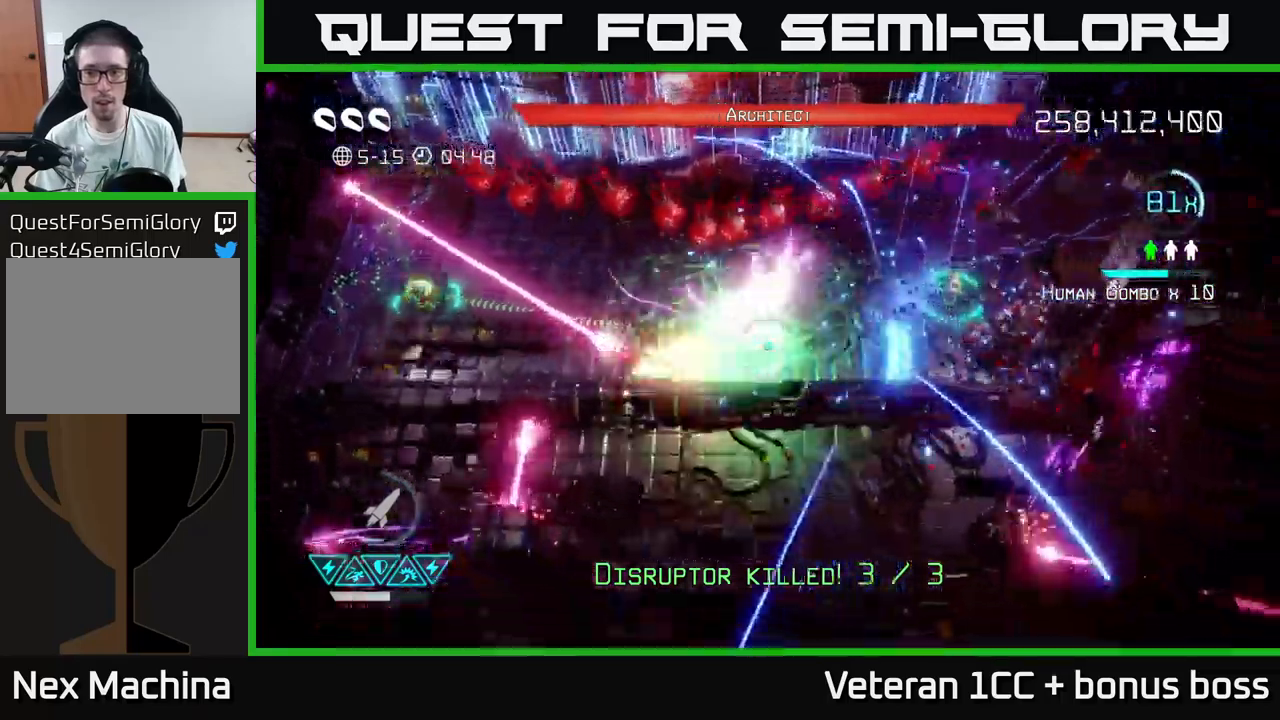
{"buttons": [], "left_stick": "left", "right_stick": "left", "events": [[83, "right_stick", "up"], [100, "L2", "up"], [133, "right_stick", "left"], [333, "left_stick", "left"]]}
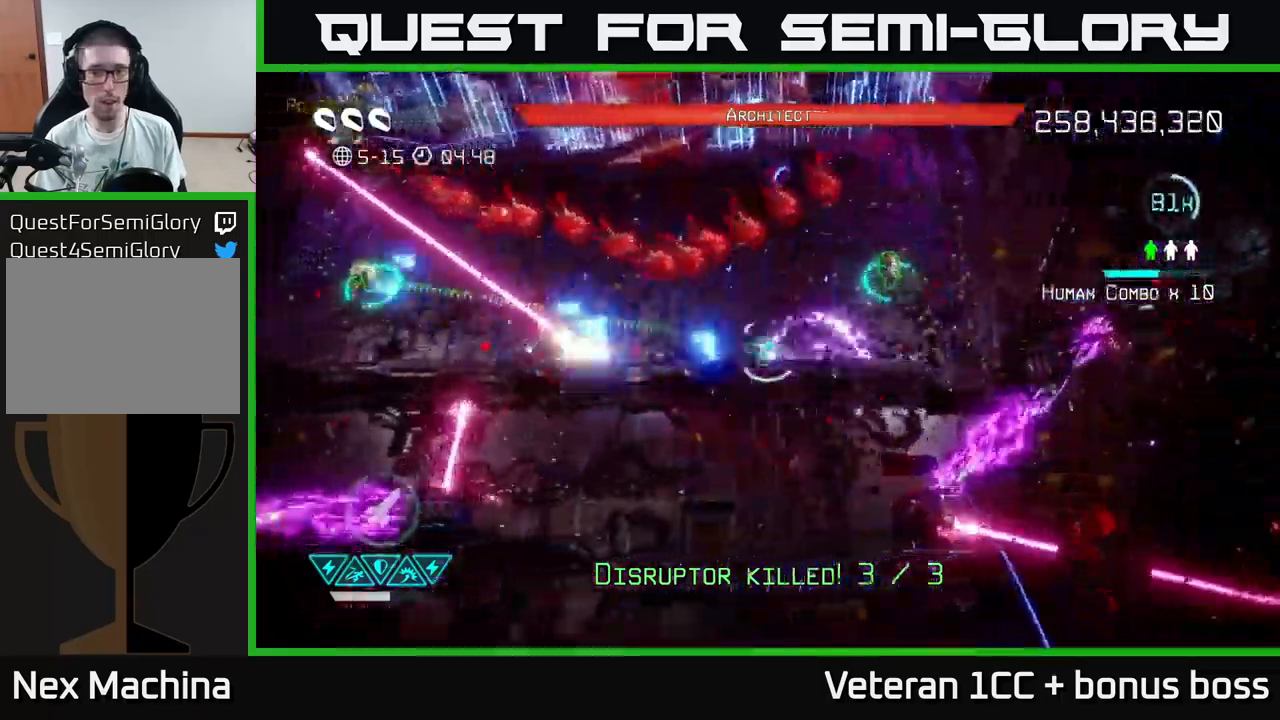
{"buttons": [], "left_stick": "up-left", "right_stick": "left", "events": [[483, "left_stick", "up-left"]]}
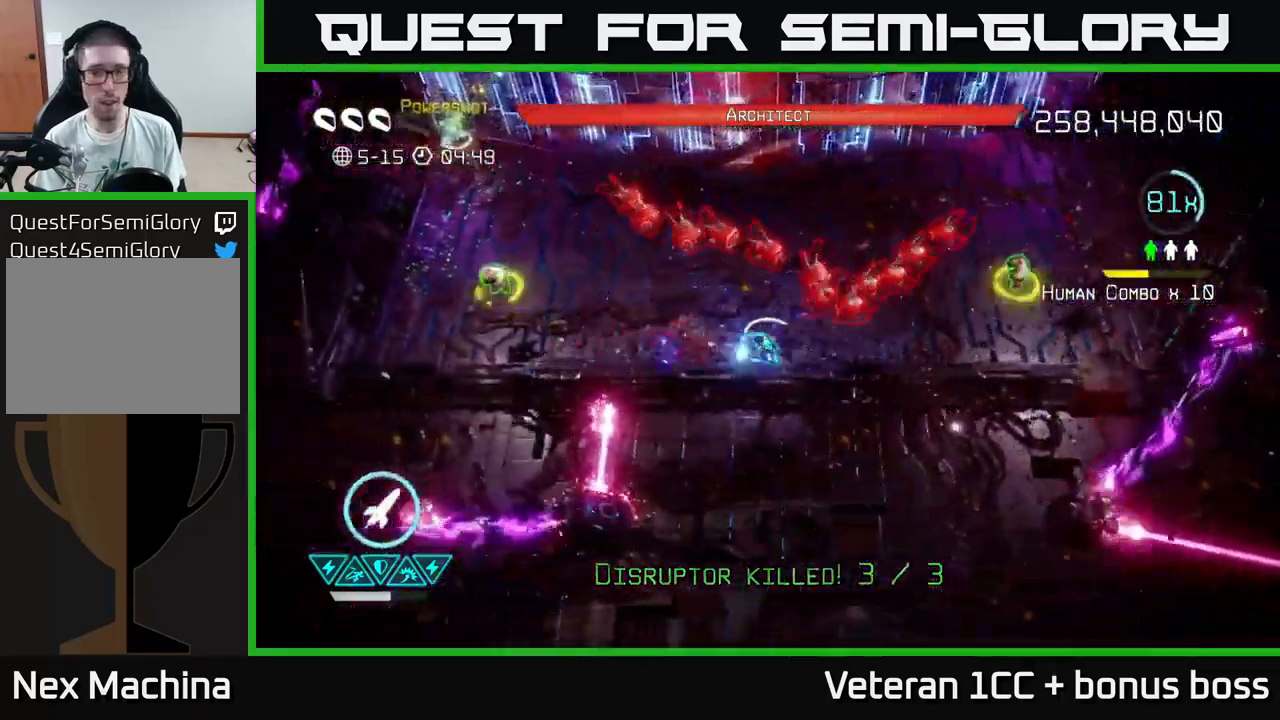
{"buttons": [], "left_stick": "left", "right_stick": "right", "events": [[117, "right_stick", "up-right"], [150, "left_stick", "left"], [233, "right_stick", "right"]]}
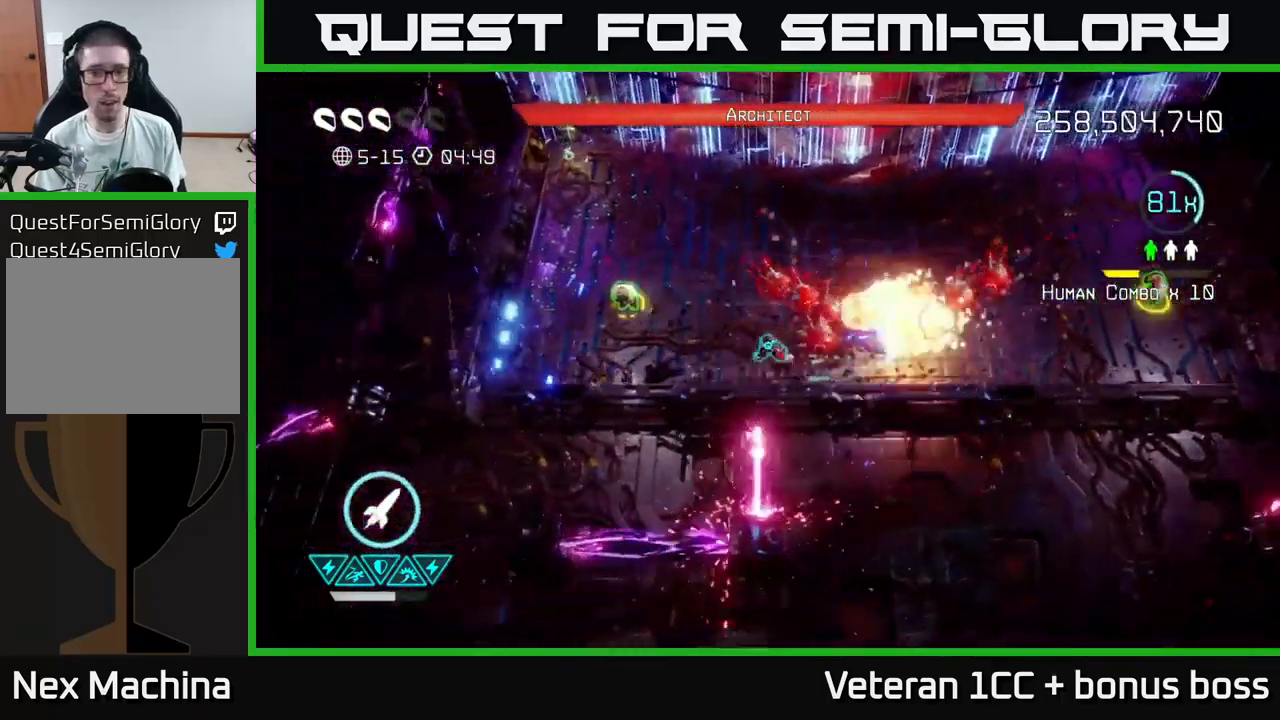
{"buttons": [], "left_stick": "up-left", "right_stick": "right", "events": [[67, "right_stick", "up-right"], [267, "right_stick", "right"], [283, "left_stick", "up-left"]]}
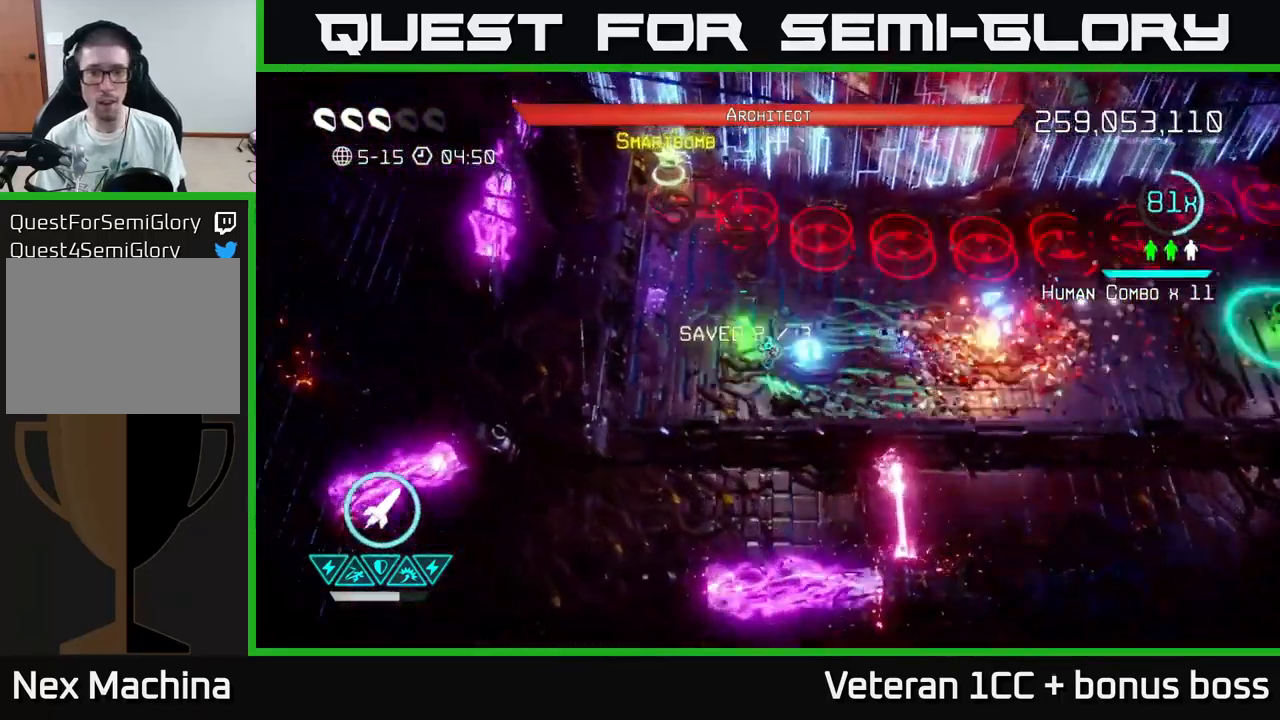
{"buttons": [], "left_stick": "down-left", "right_stick": "up", "events": [[167, "left_stick", "up-right"], [367, "right_stick", "up-right"], [400, "left_stick", "down-left"], [483, "right_stick", "up"]]}
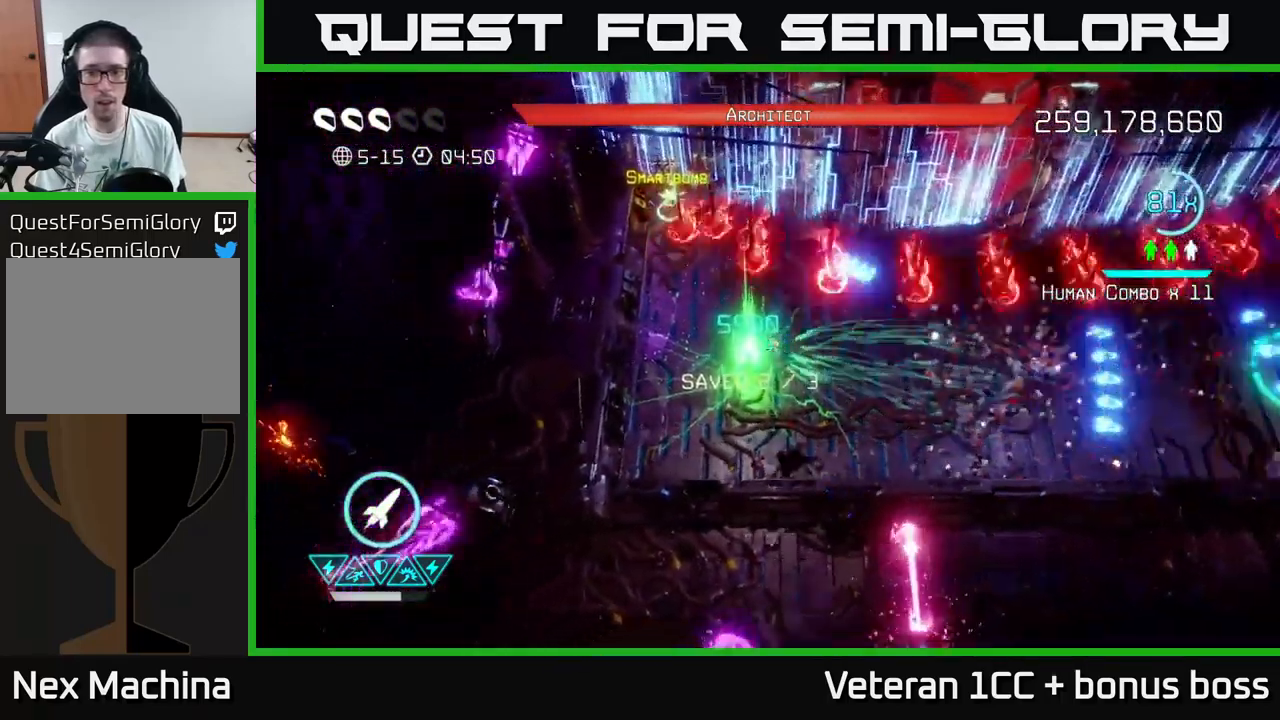
{"buttons": [], "left_stick": "up-left", "right_stick": "up-right", "events": [[83, "left_stick", "left"], [433, "left_stick", "up-left"], [483, "right_stick", "up-right"]]}
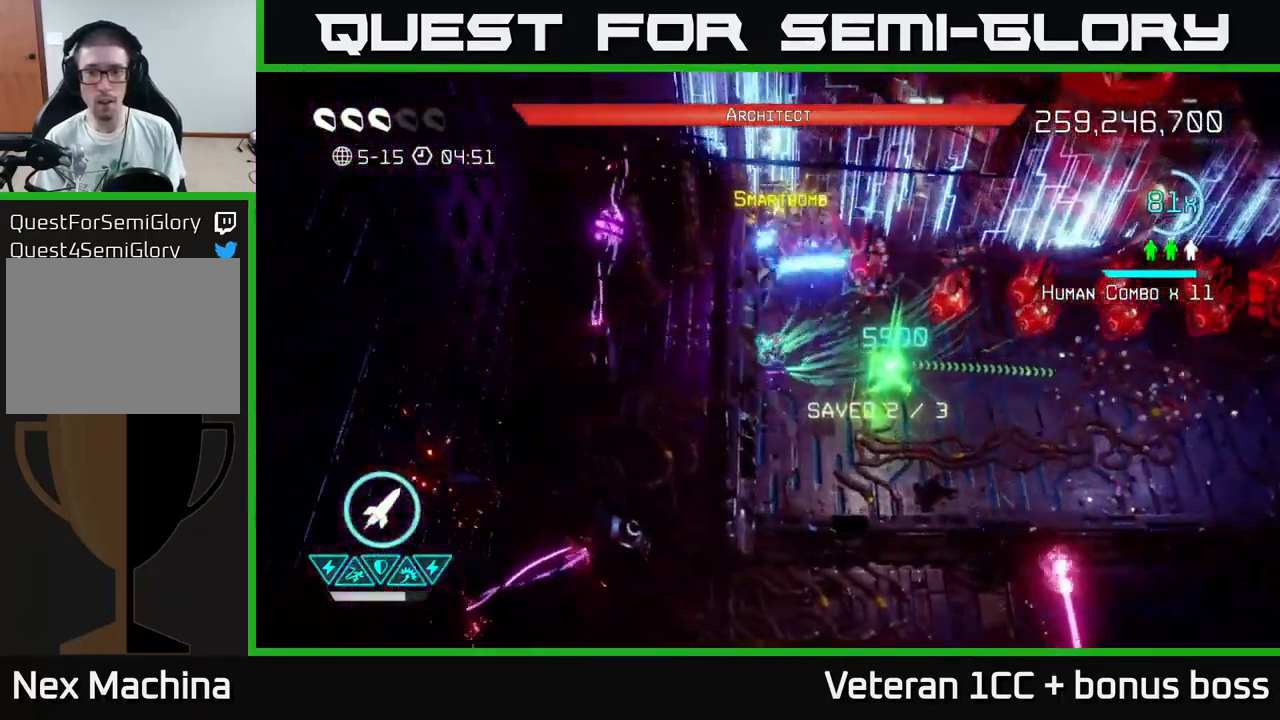
{"buttons": [], "left_stick": "down-left", "right_stick": "right", "events": [[117, "right_stick", "right"], [150, "left_stick", "up-right"], [267, "left_stick", "center"], [367, "left_stick", "down-left"]]}
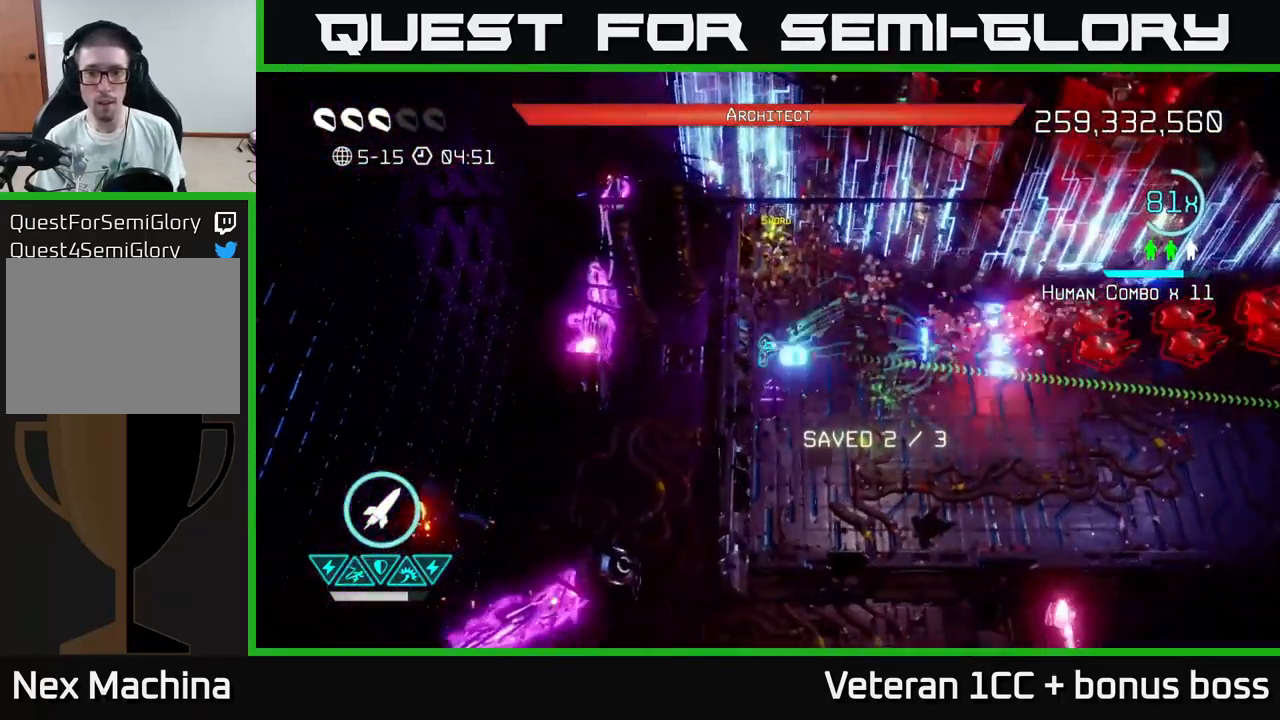
{"buttons": [], "left_stick": "right", "right_stick": "right", "events": [[33, "left_stick", "down-right"], [167, "left_stick", "right"]]}
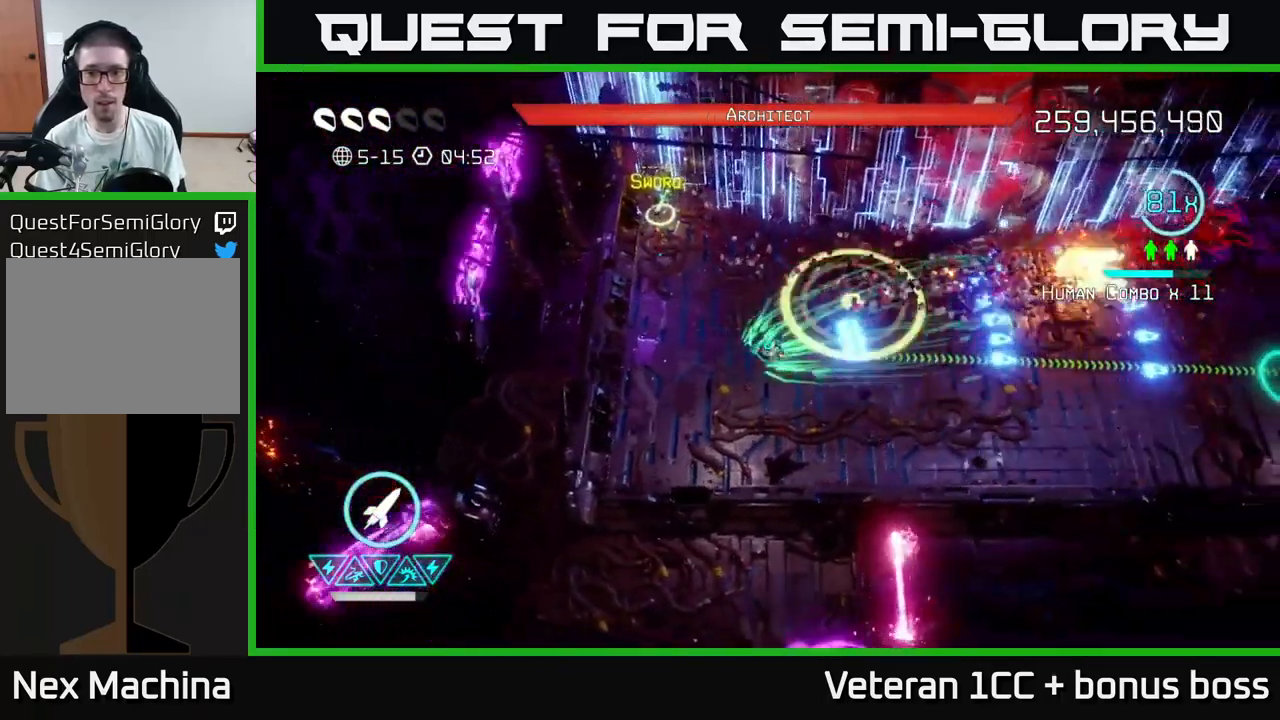
{"buttons": [], "left_stick": "right", "right_stick": "right", "events": []}
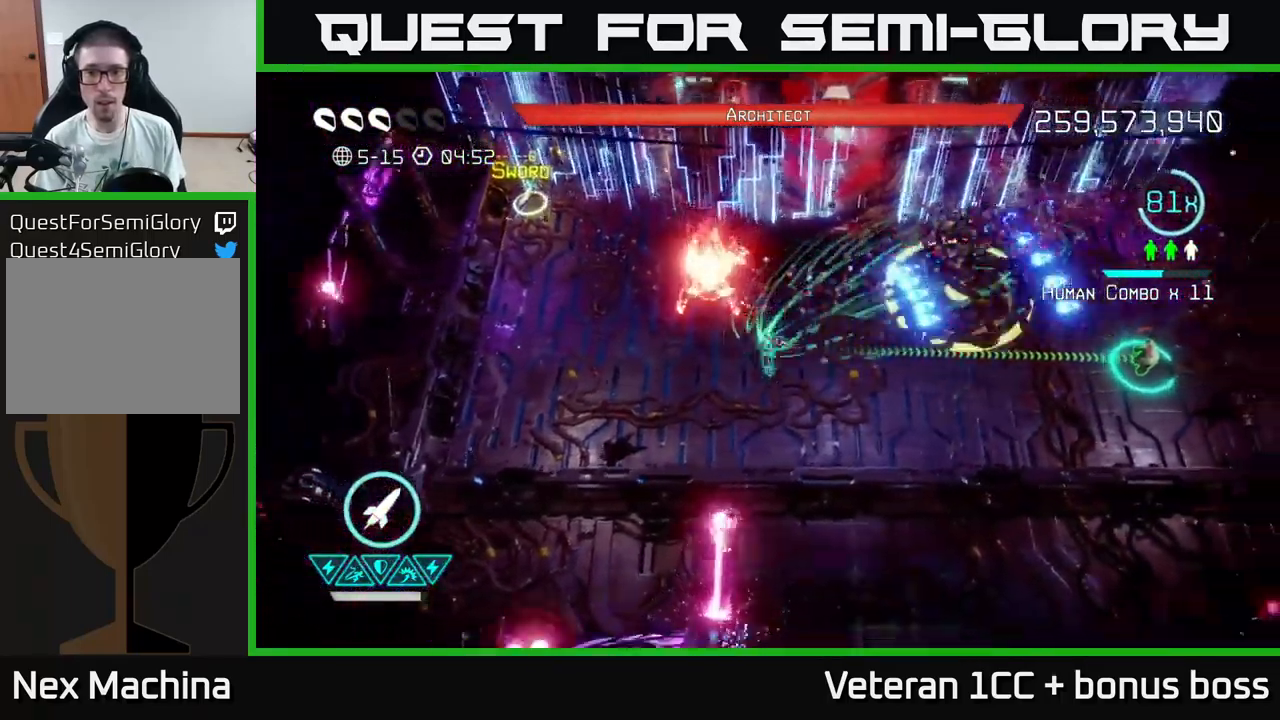
{"buttons": [], "left_stick": "down", "right_stick": "up", "events": [[50, "left_stick", "down-left"], [100, "right_stick", "up-left"], [200, "left_stick", "left"], [284, "right_stick", "up"], [434, "left_stick", "down"]]}
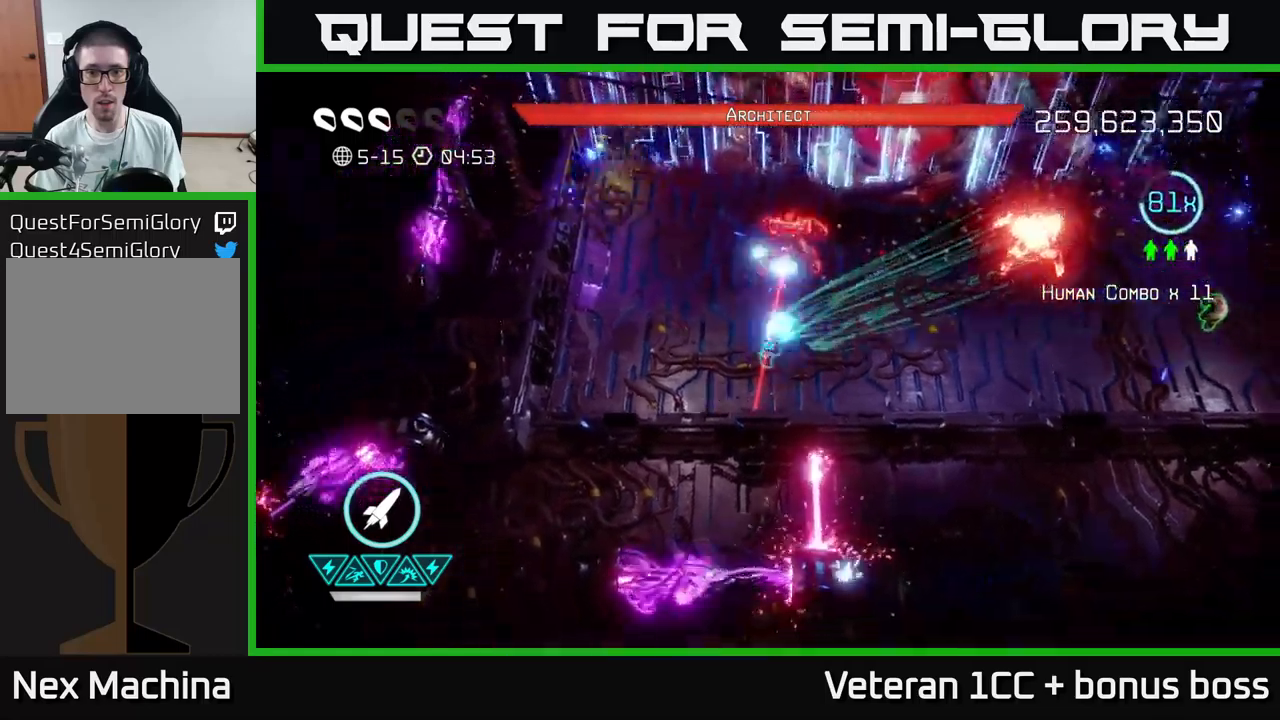
{"buttons": [], "left_stick": "up-left", "right_stick": "up-right", "events": [[67, "left_stick", "left"], [234, "left_stick", "up"], [234, "right_stick", "up-right"], [334, "left_stick", "up-left"]]}
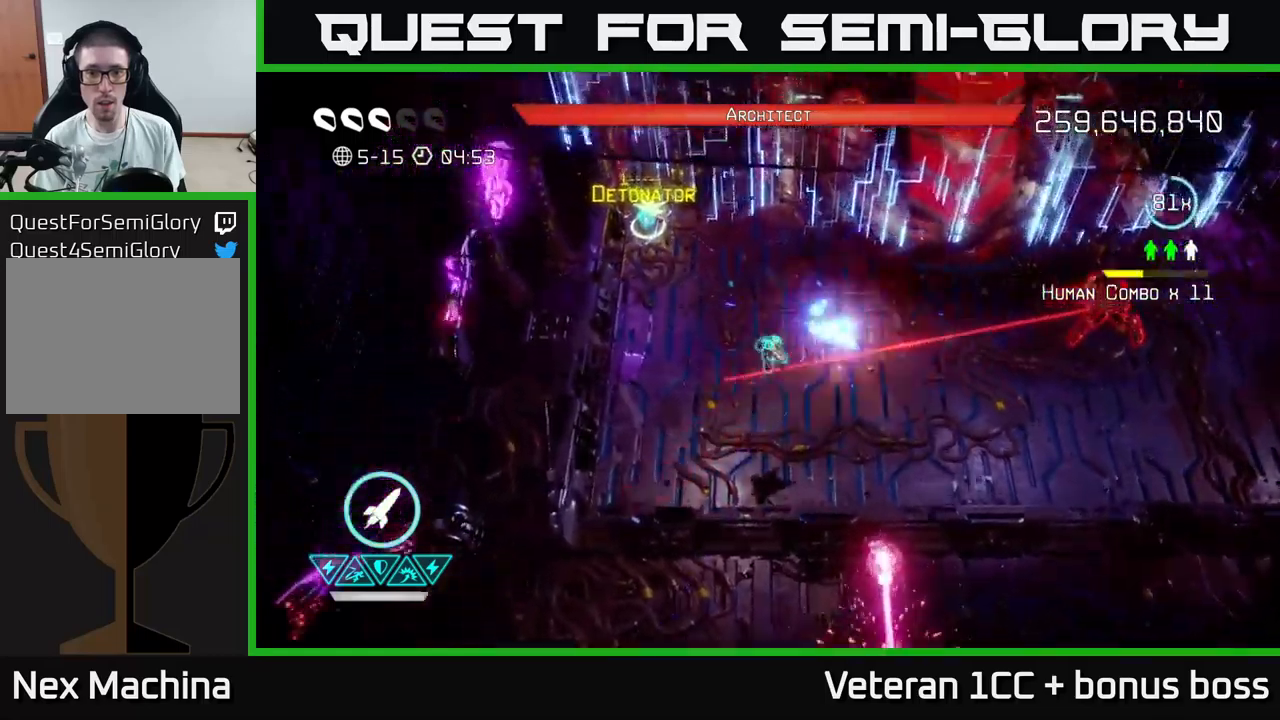
{"buttons": [], "left_stick": "down-right", "right_stick": "right", "events": [[34, "right_stick", "right"], [67, "left_stick", "center"], [267, "left_stick", "right"], [350, "R2", "down"], [484, "R2", "up"], [500, "left_stick", "down-right"]]}
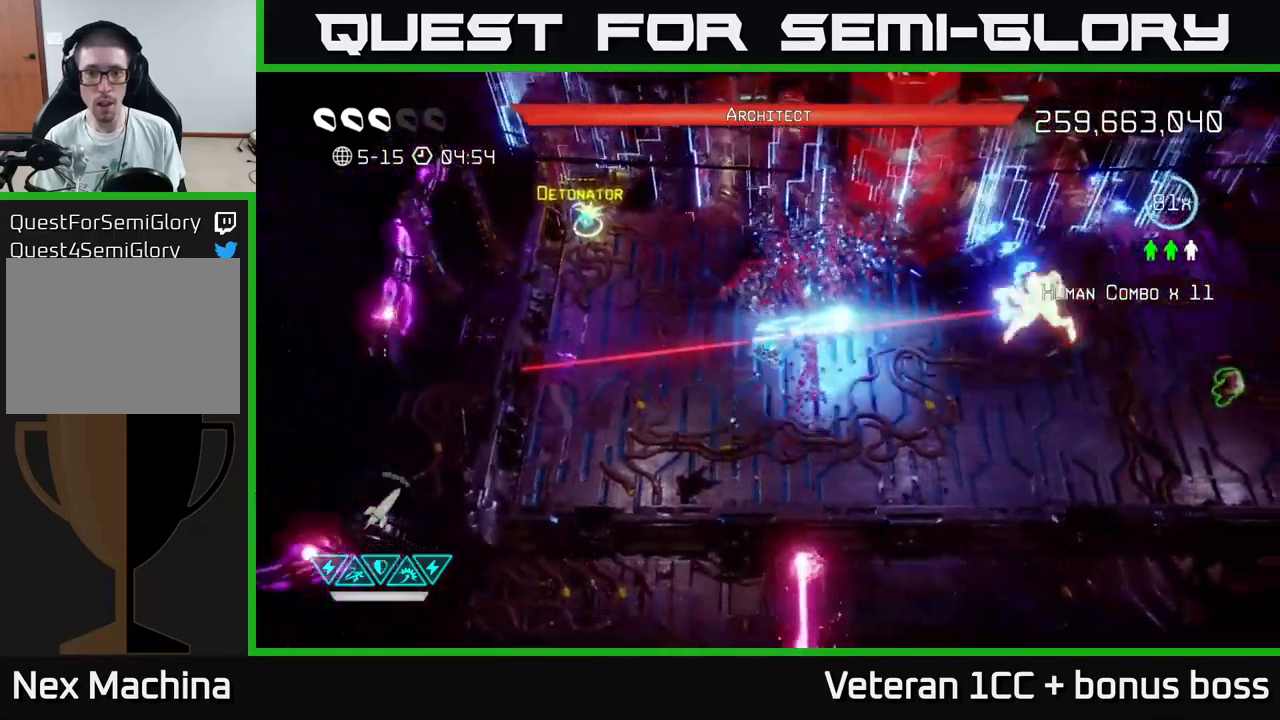
{"buttons": [], "left_stick": "right", "right_stick": "up", "events": [[234, "left_stick", "right"], [234, "right_stick", "up-right"], [500, "right_stick", "up"]]}
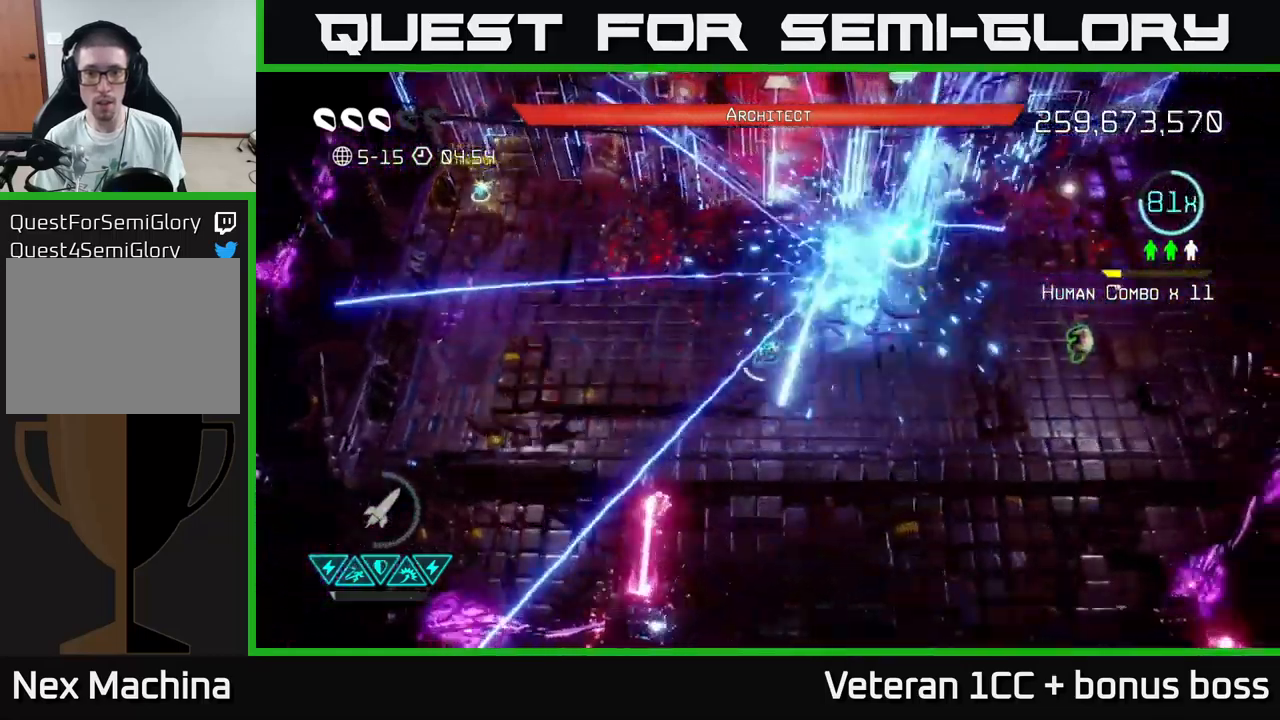
{"buttons": [], "left_stick": "right", "right_stick": "up-left", "events": [[150, "right_stick", "up-left"], [284, "L2", "down"], [367, "L2", "up"]]}
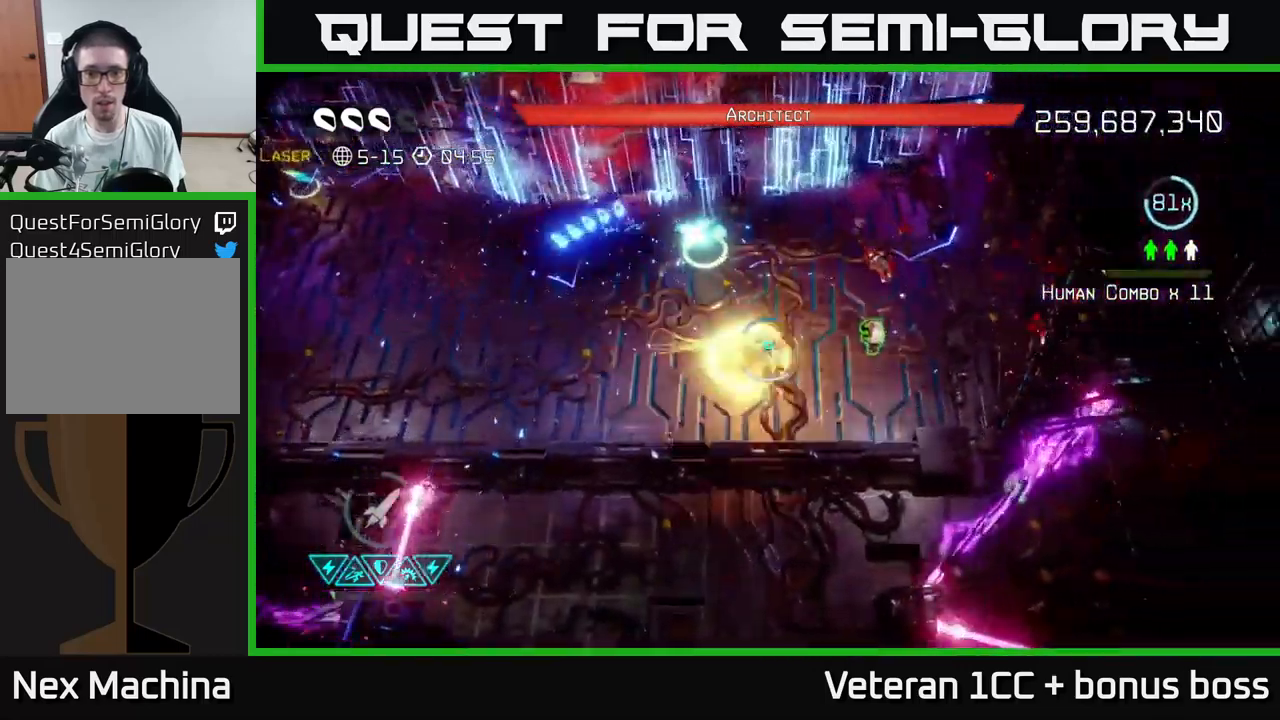
{"buttons": [], "left_stick": "left", "right_stick": "up-left", "events": [[167, "left_stick", "up-right"], [367, "left_stick", "left"]]}
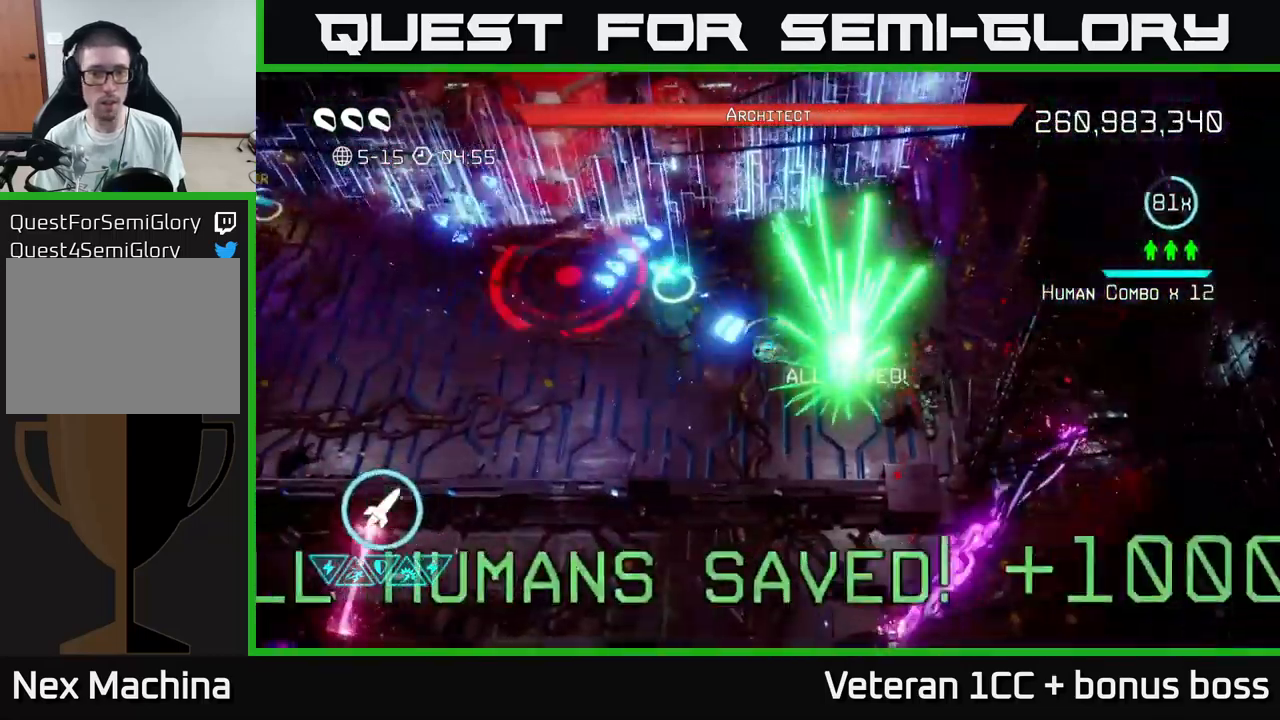
{"buttons": [], "left_stick": "left", "right_stick": "up-left", "events": [[117, "left_stick", "up-left"], [467, "left_stick", "left"]]}